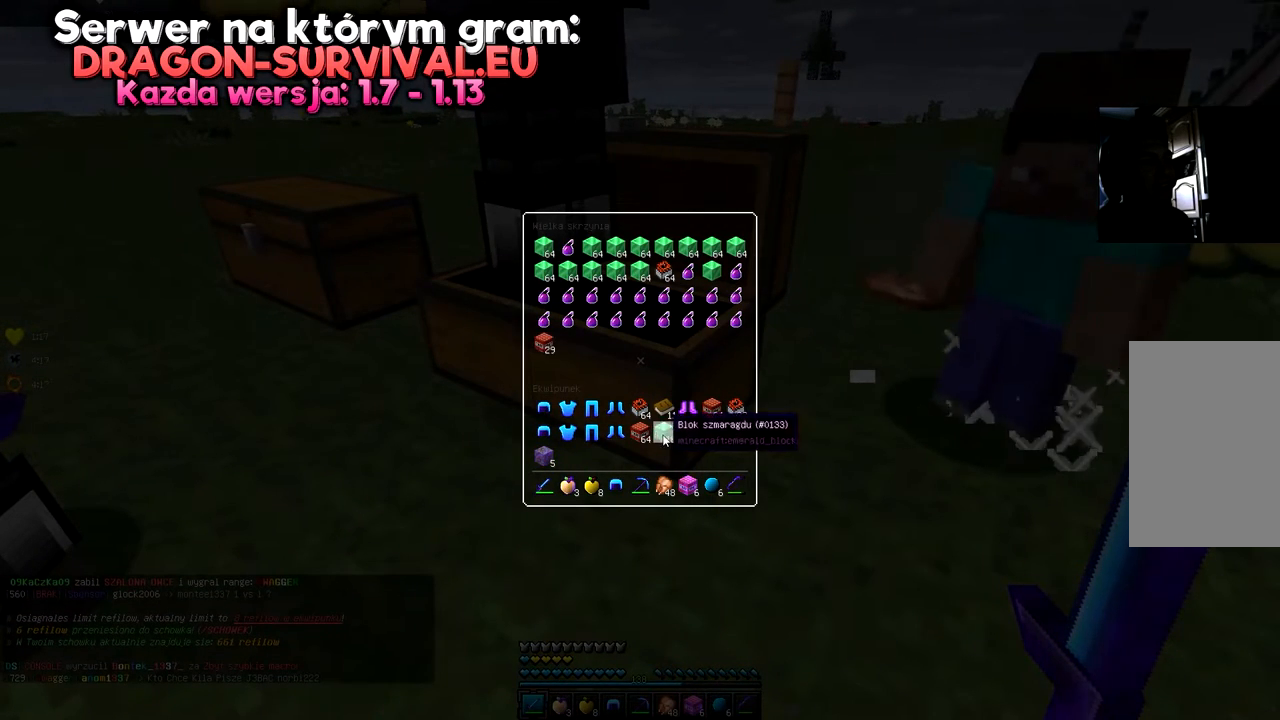
Gameplay with keyboard and mouse; each line is a JSON object with the keys and mouse buttons held at the frame after it. "events" lists presses ("down") and releases ("up") of "a", "d", "s", "space", "w", "mouse_left" and "mouse_right" between this image and that frame as [ms after this image, input, new state], when the widget could be followed in between. "mouse_left", "mouse_right" = the "left", "right" buttons of the "mouse" list. No other keys are recorded. Fast repeated clicks can show as one long hold. Mouse movement is not recorded.
{"keys": [], "mouse": [], "events": []}
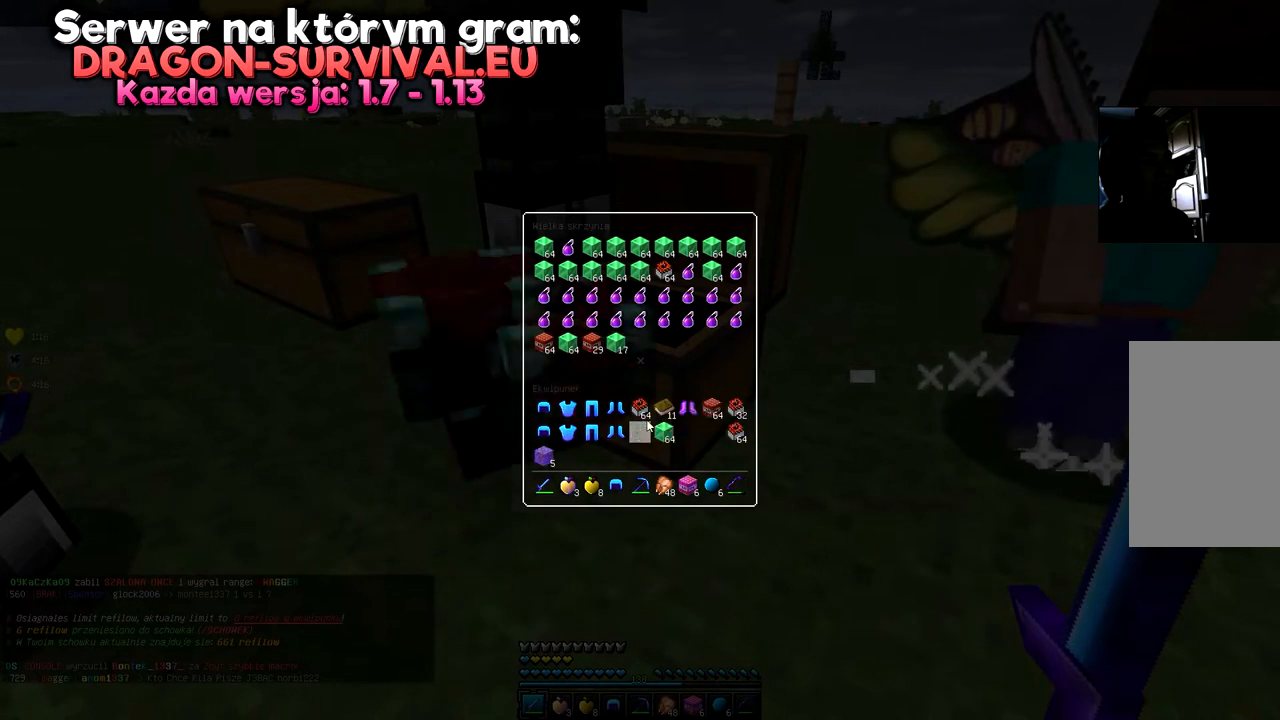
{"keys": [], "mouse": [], "events": []}
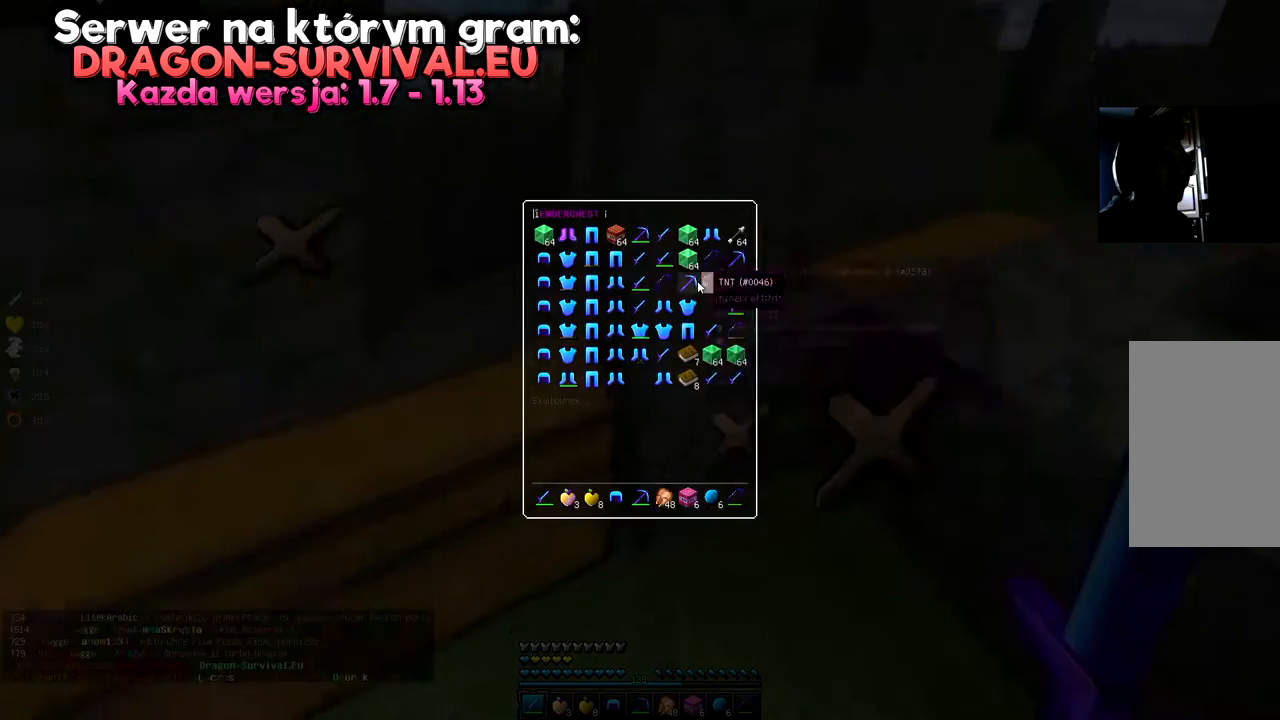
{"keys": [], "mouse": [], "events": []}
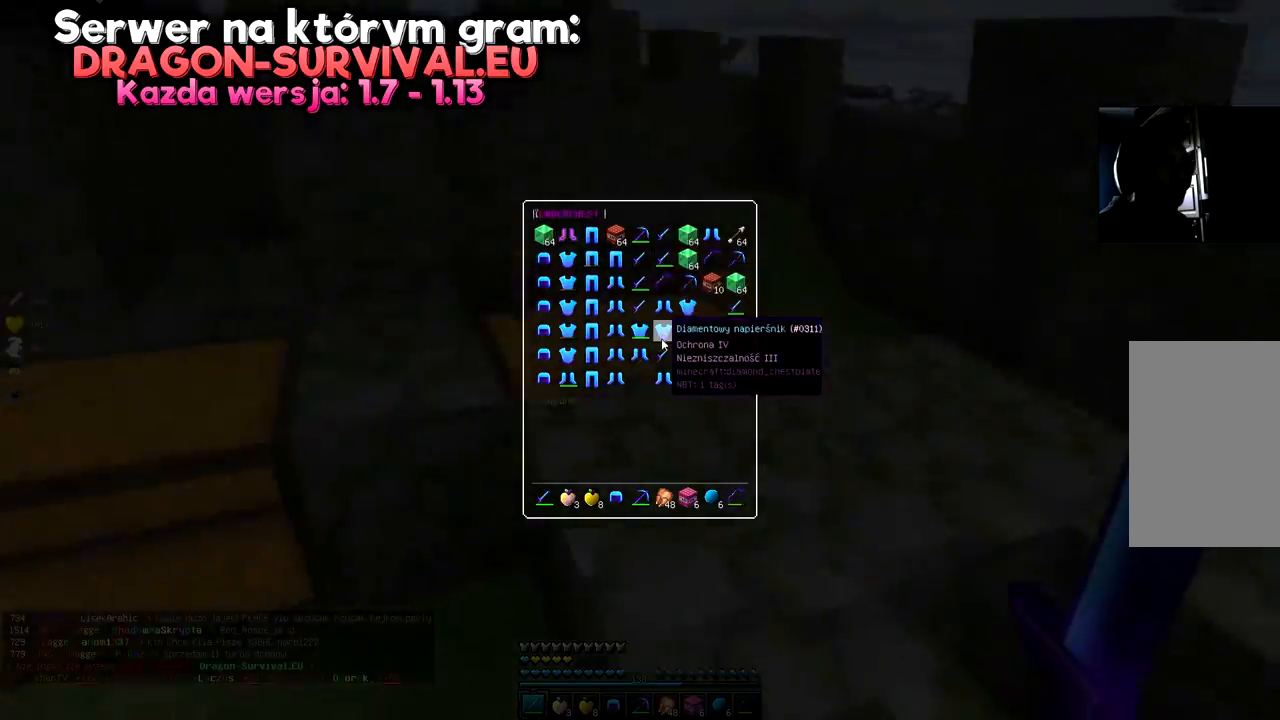
{"keys": [], "mouse": [], "events": []}
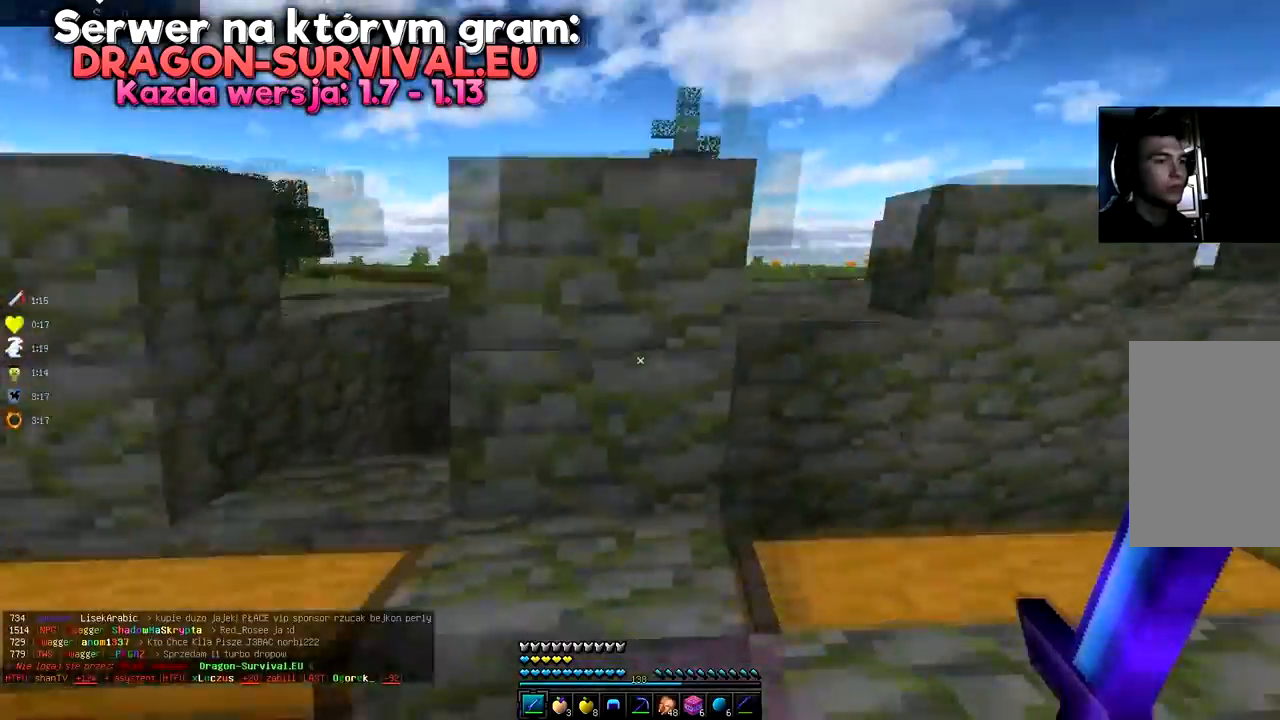
{"keys": [], "mouse": [], "events": []}
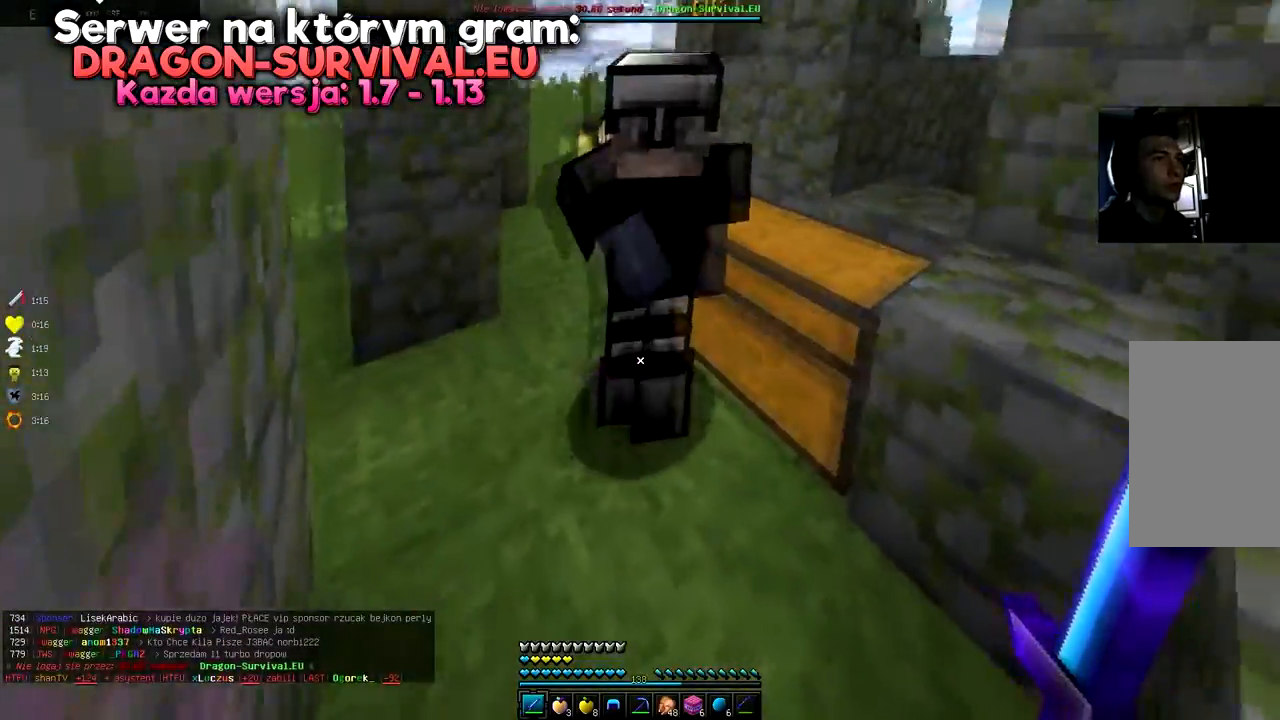
{"keys": [], "mouse": [], "events": []}
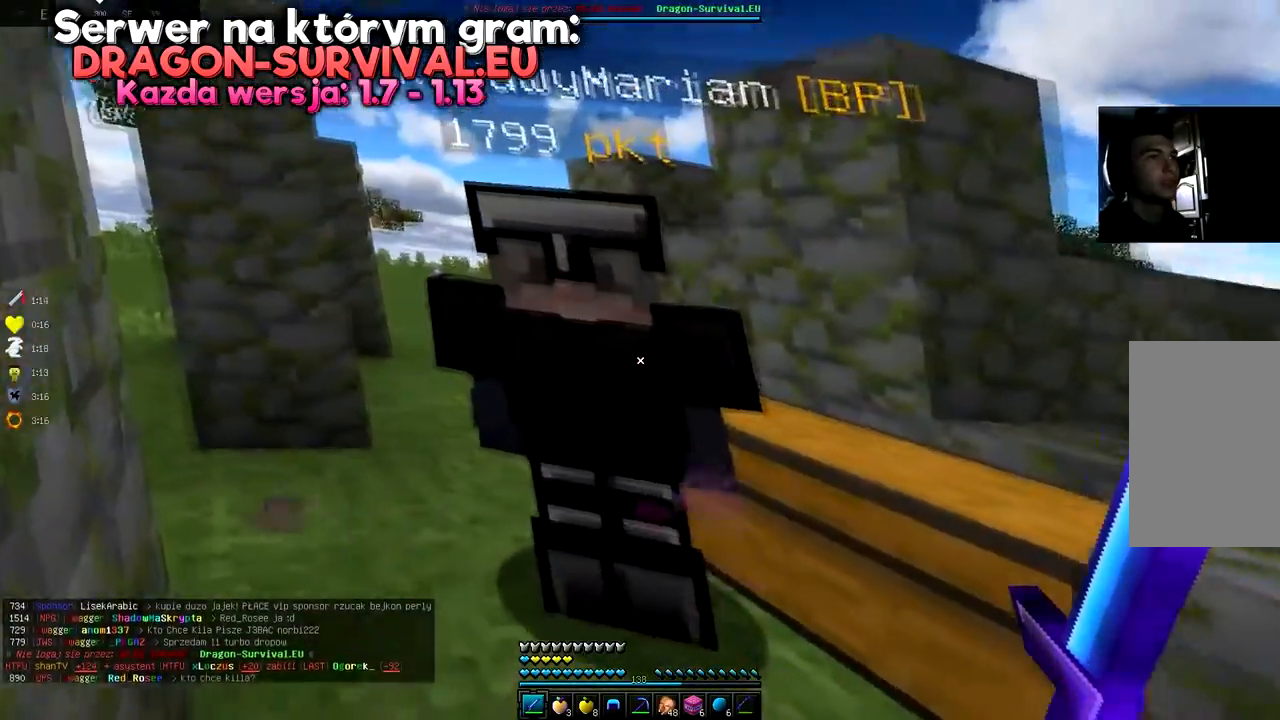
{"keys": [], "mouse": [], "events": []}
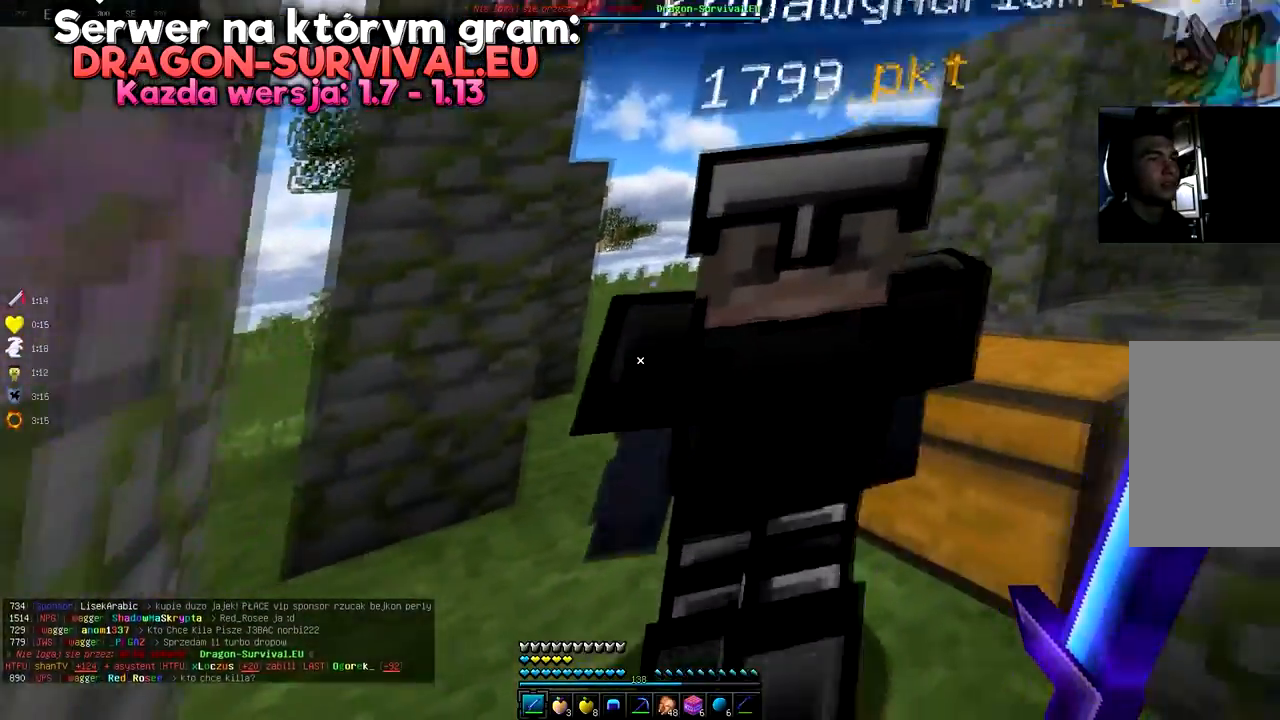
{"keys": [], "mouse": ["left"], "events": [[133, "mouse_left", "down"]]}
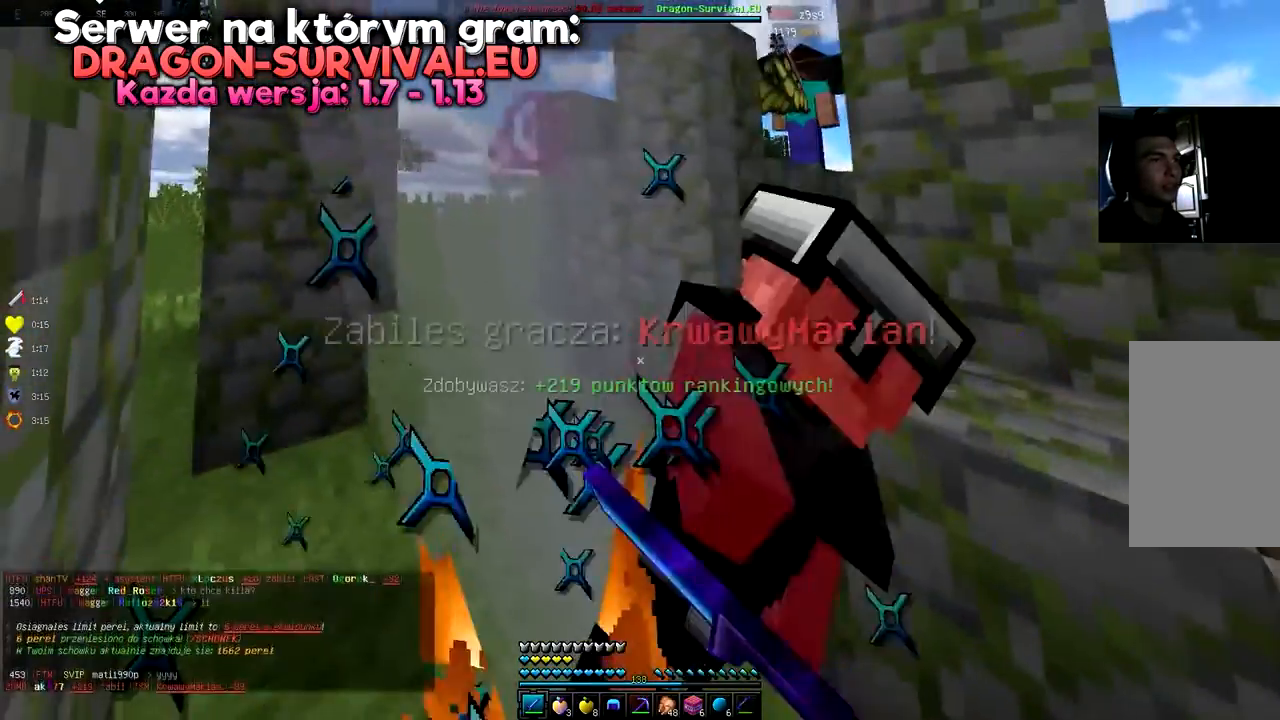
{"keys": ["w"], "mouse": ["left"], "events": [[384, "w", "down"]]}
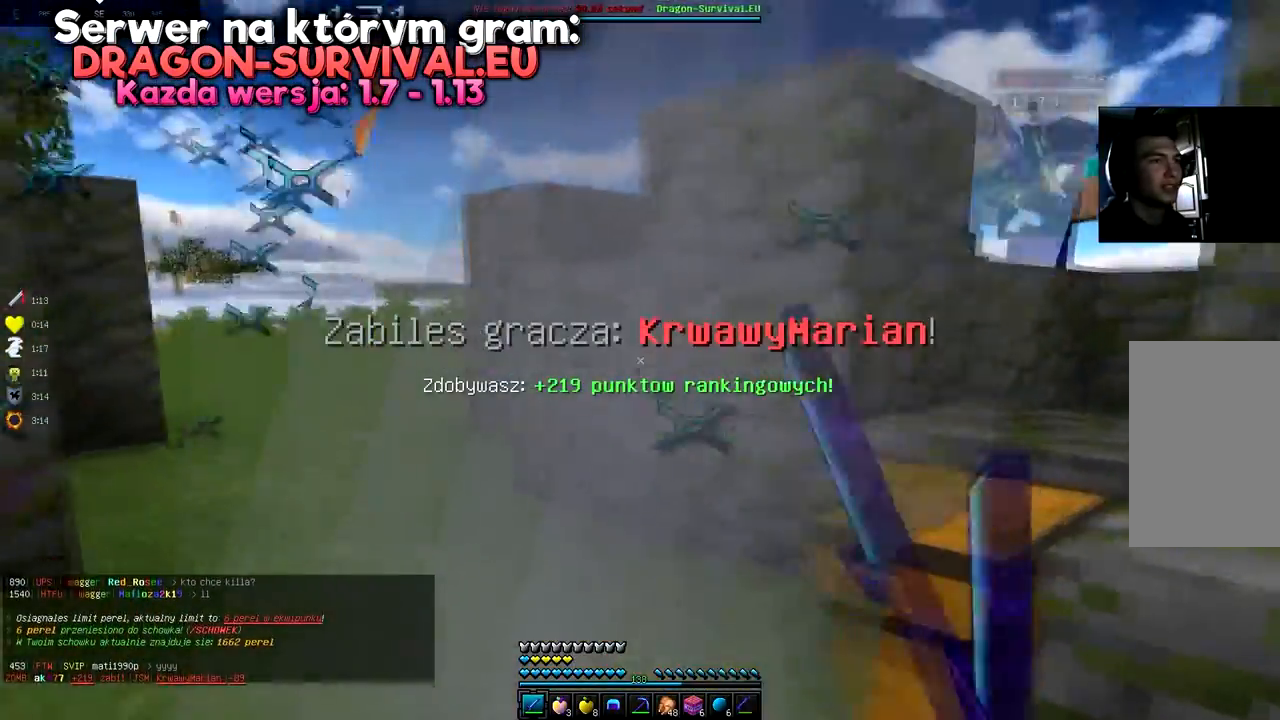
{"keys": [], "mouse": [], "events": [[83, "w", "up"], [183, "mouse_left", "up"]]}
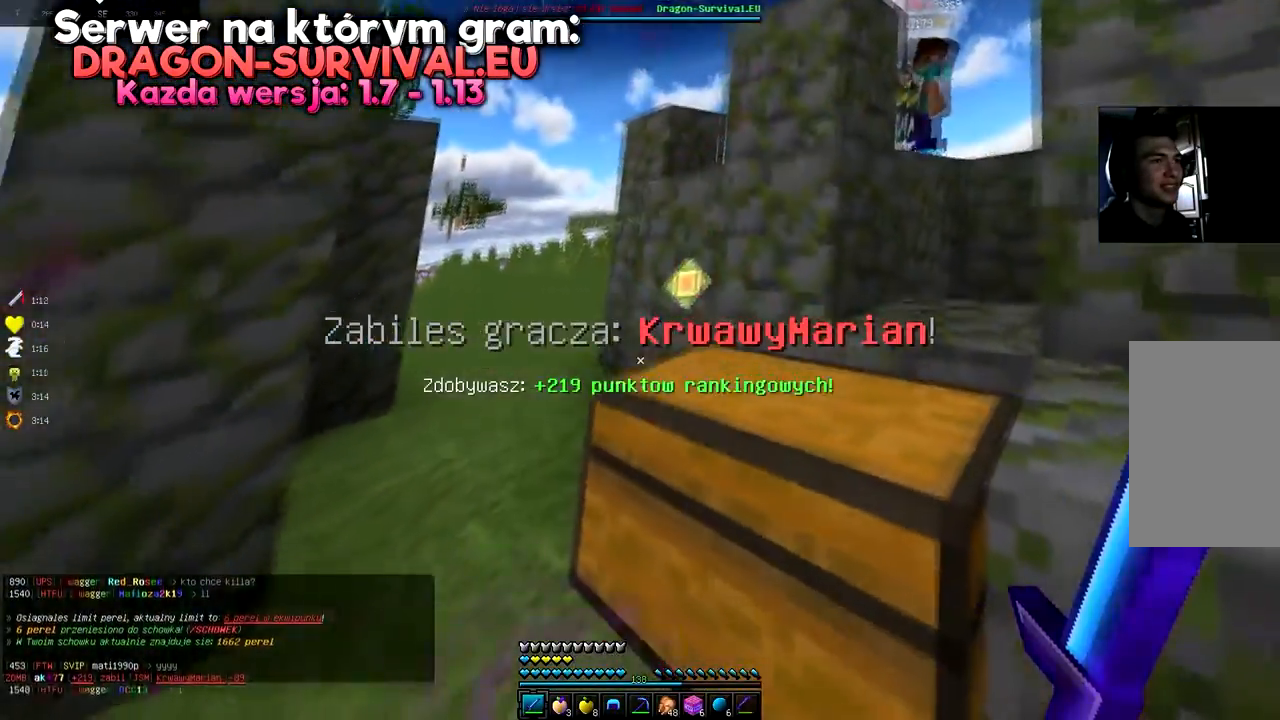
{"keys": [], "mouse": [], "events": []}
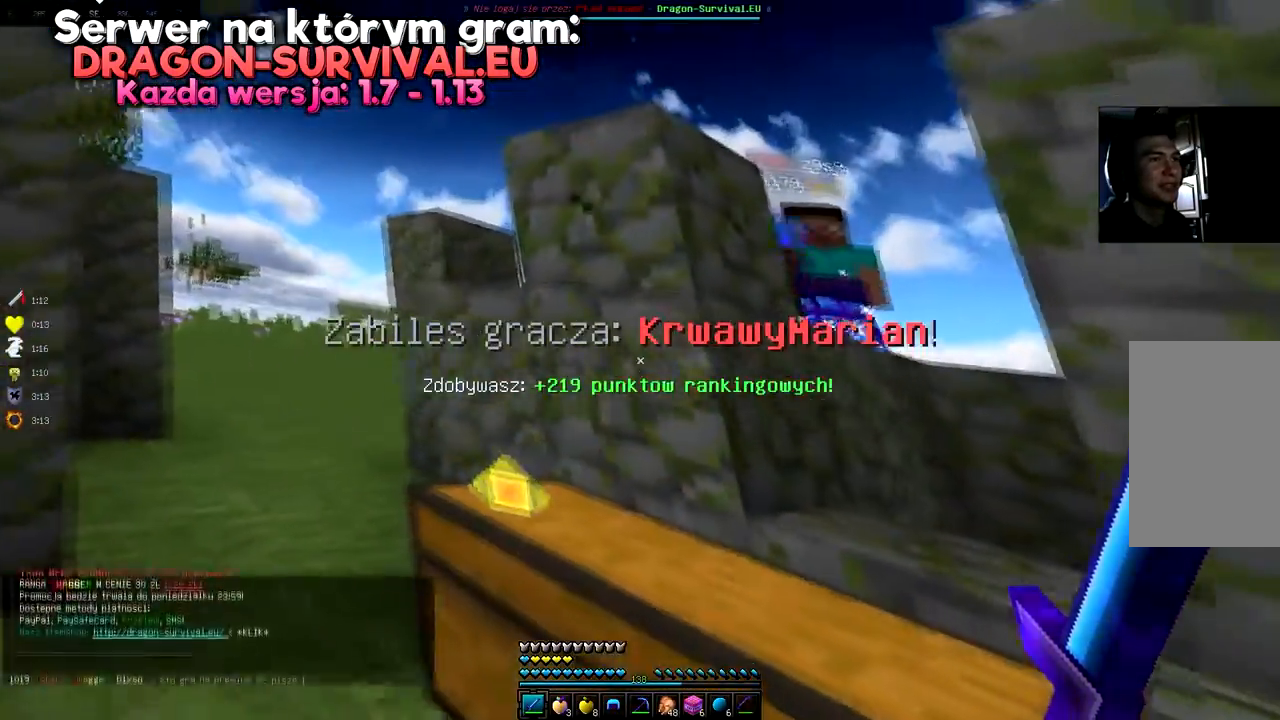
{"keys": [], "mouse": []}
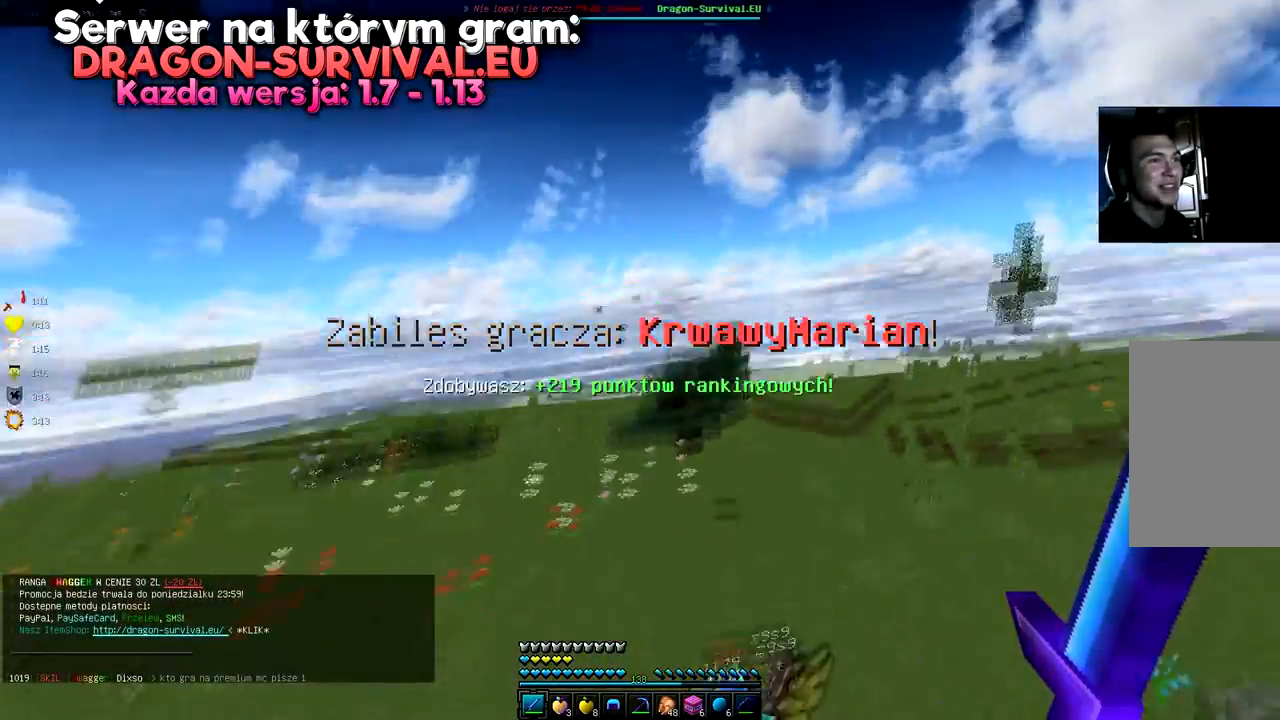
{"keys": [], "mouse": [], "events": []}
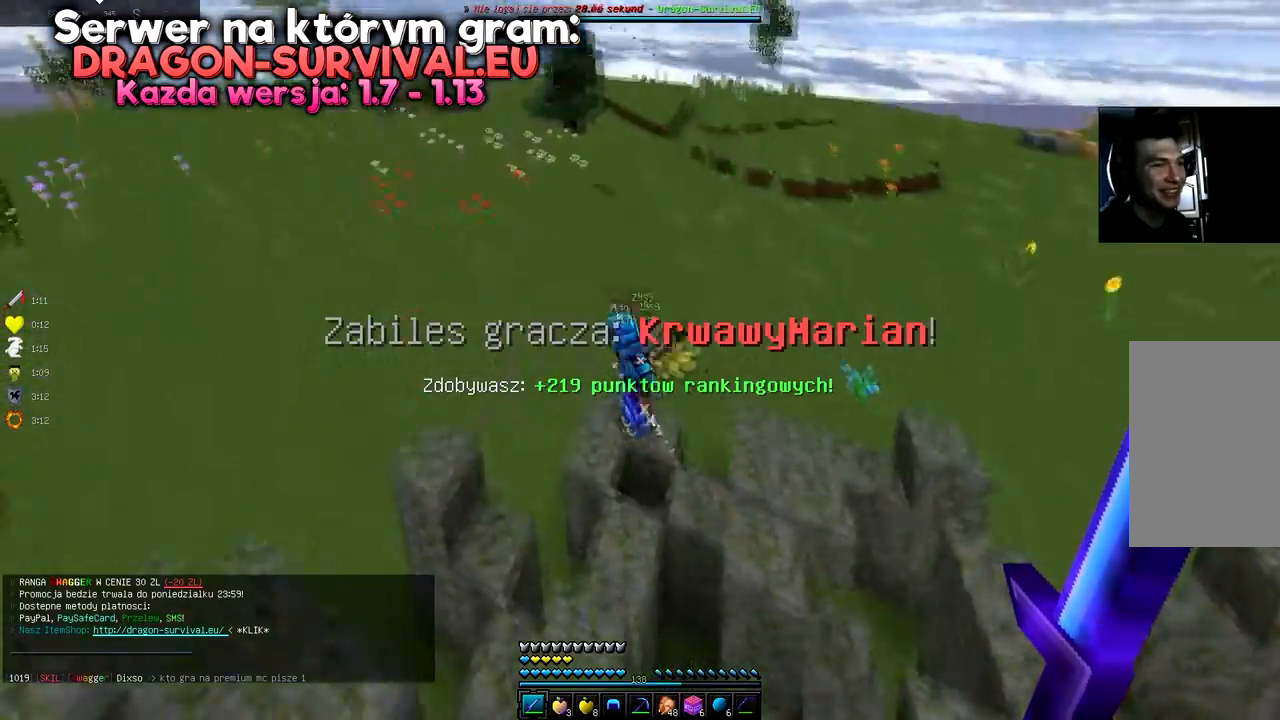
{"keys": [], "mouse": [], "events": []}
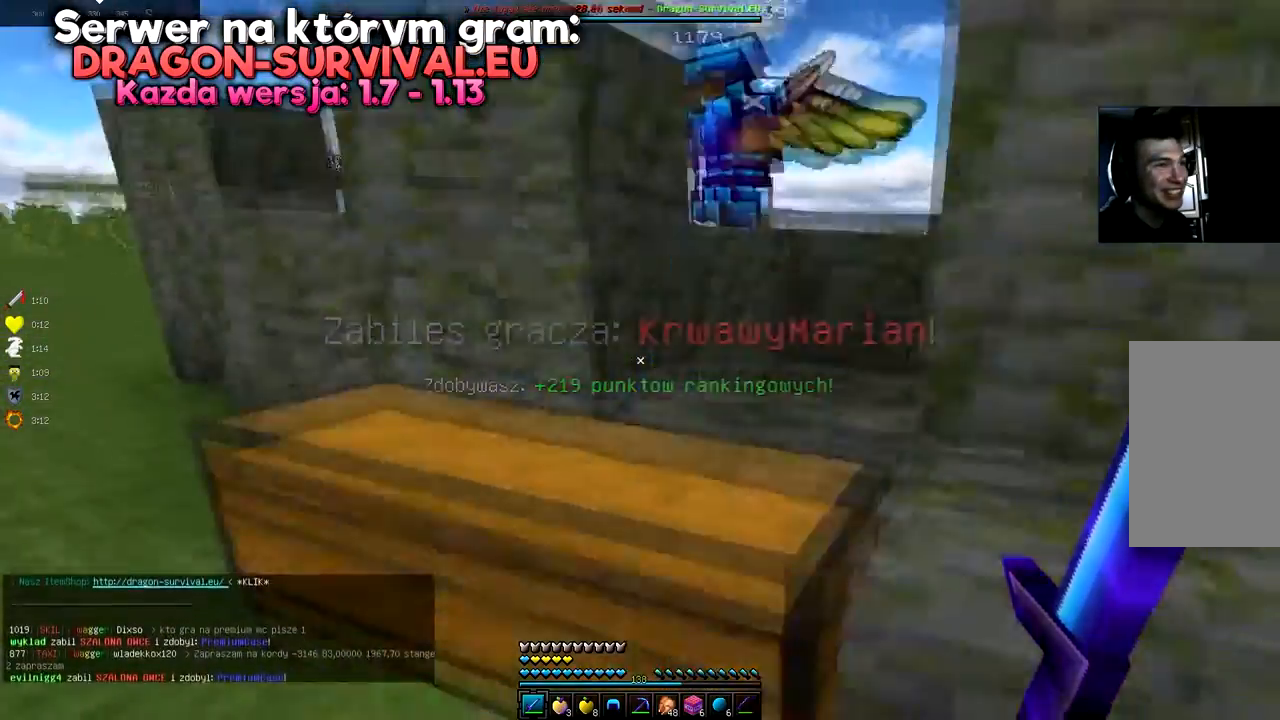
{"keys": ["space", "w"], "mouse": [], "events": [[234, "space", "down"], [267, "w", "down"]]}
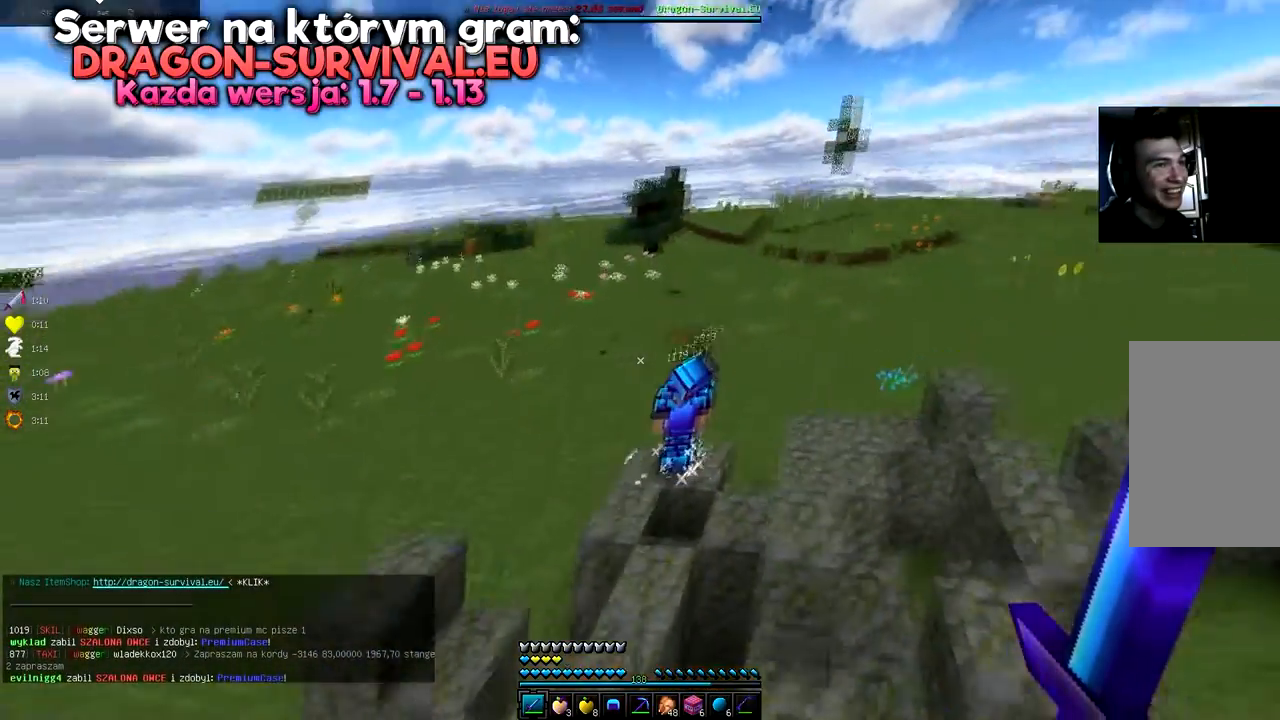
{"keys": [], "mouse": [], "events": [[133, "space", "up"], [183, "w", "up"]]}
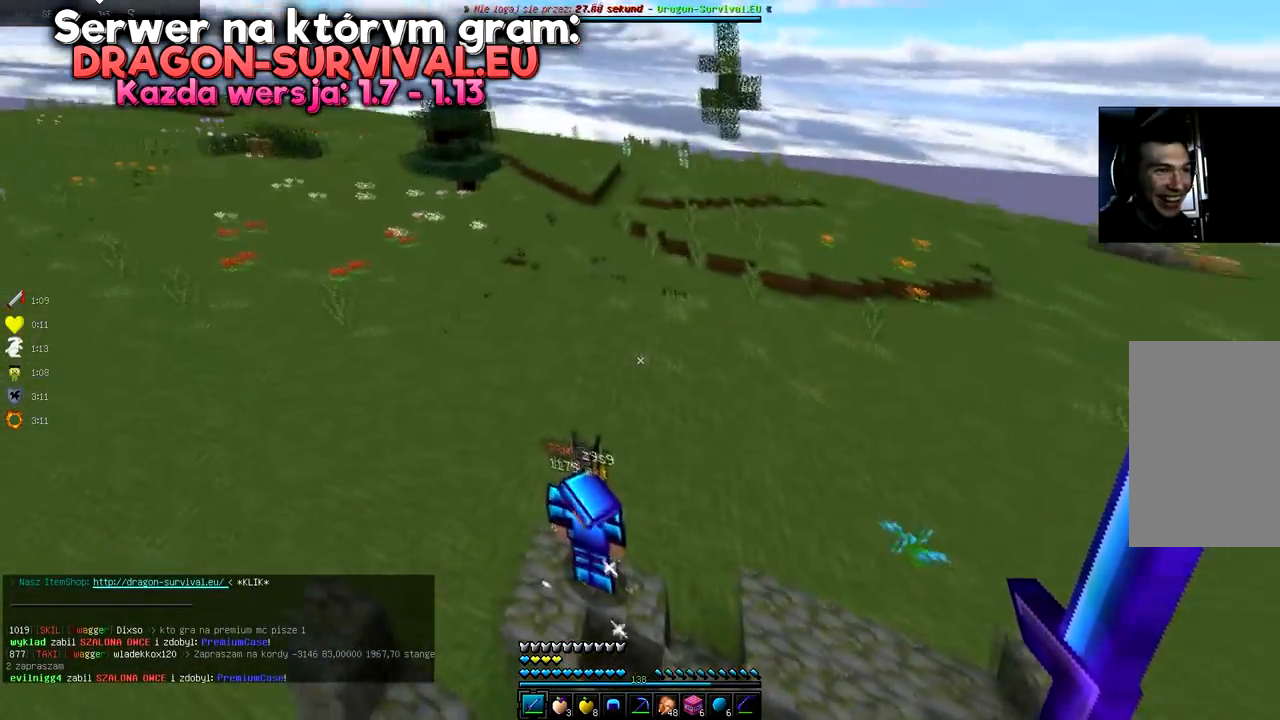
{"keys": ["s"], "mouse": [], "events": [[134, "s", "down"], [251, "mouse_left", "down"], [484, "mouse_left", "up"]]}
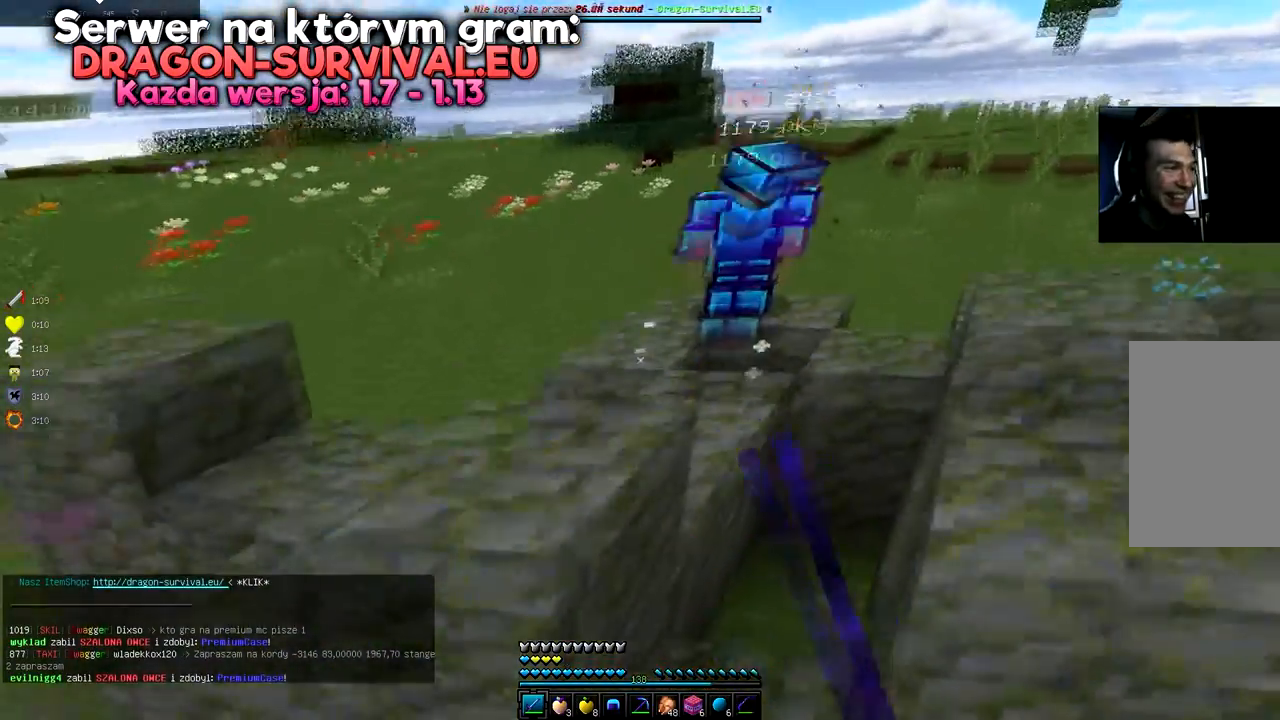
{"keys": ["a"], "mouse": [], "events": [[300, "s", "up"], [333, "a", "down"]]}
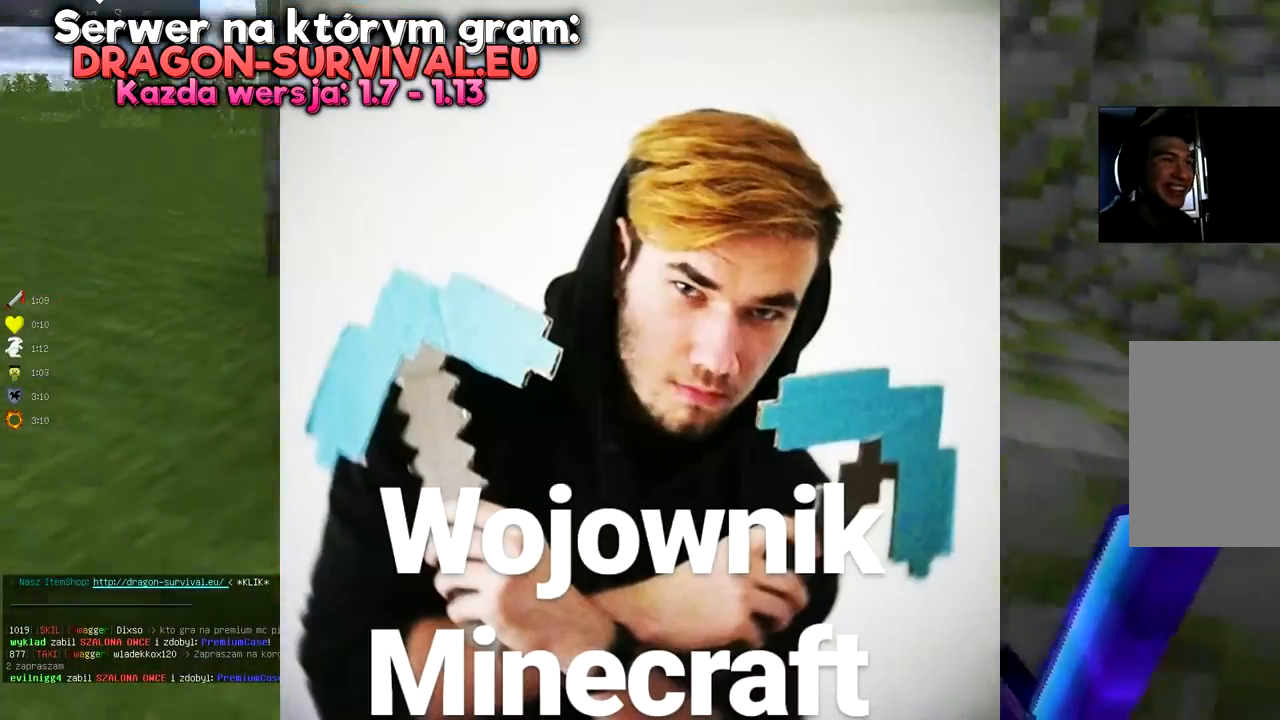
{"keys": [], "mouse": [], "events": [[150, "a", "up"], [217, "mouse_right", "down"], [301, "mouse_right", "up"]]}
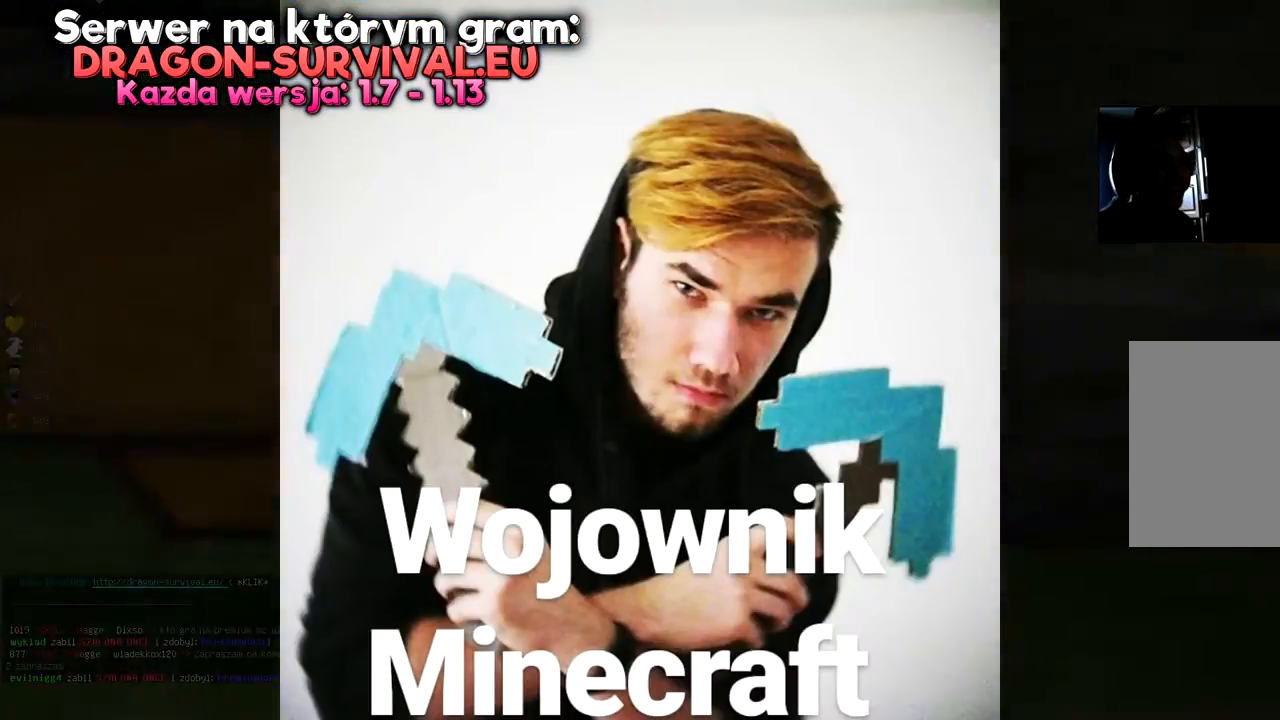
{"keys": [], "mouse": [], "events": []}
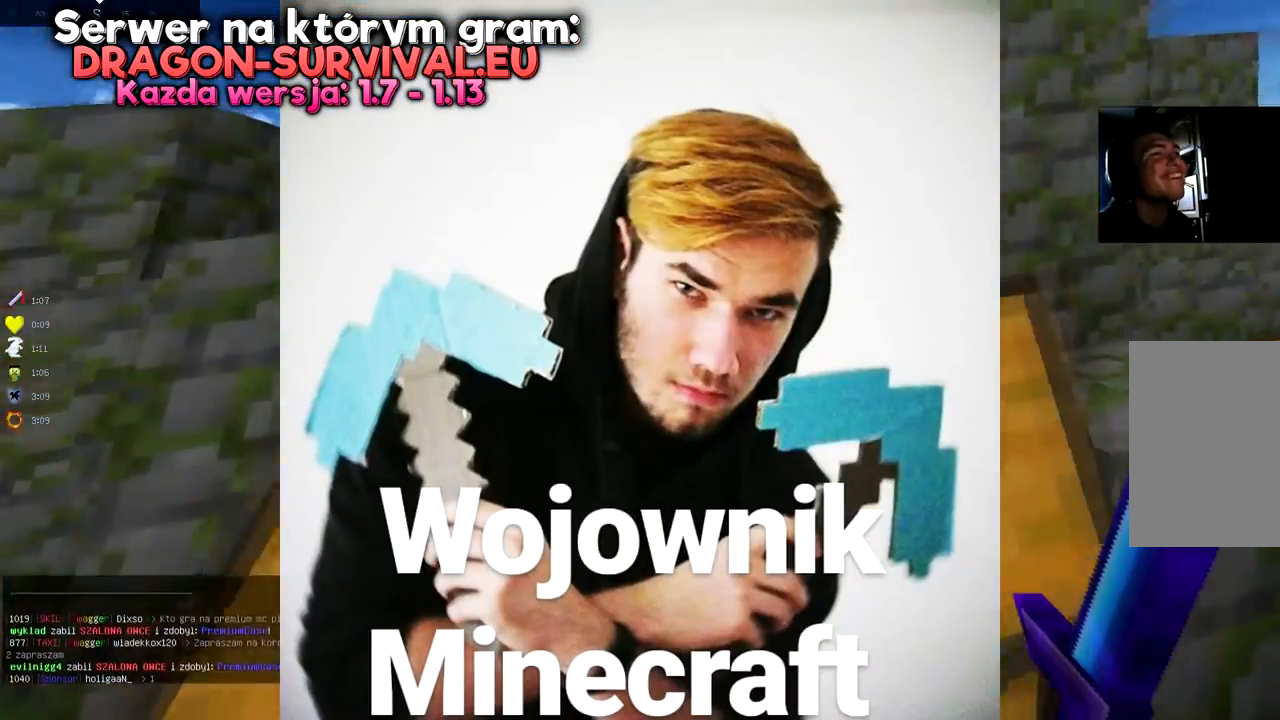
{"keys": ["space"], "mouse": [], "events": [[217, "space", "down"]]}
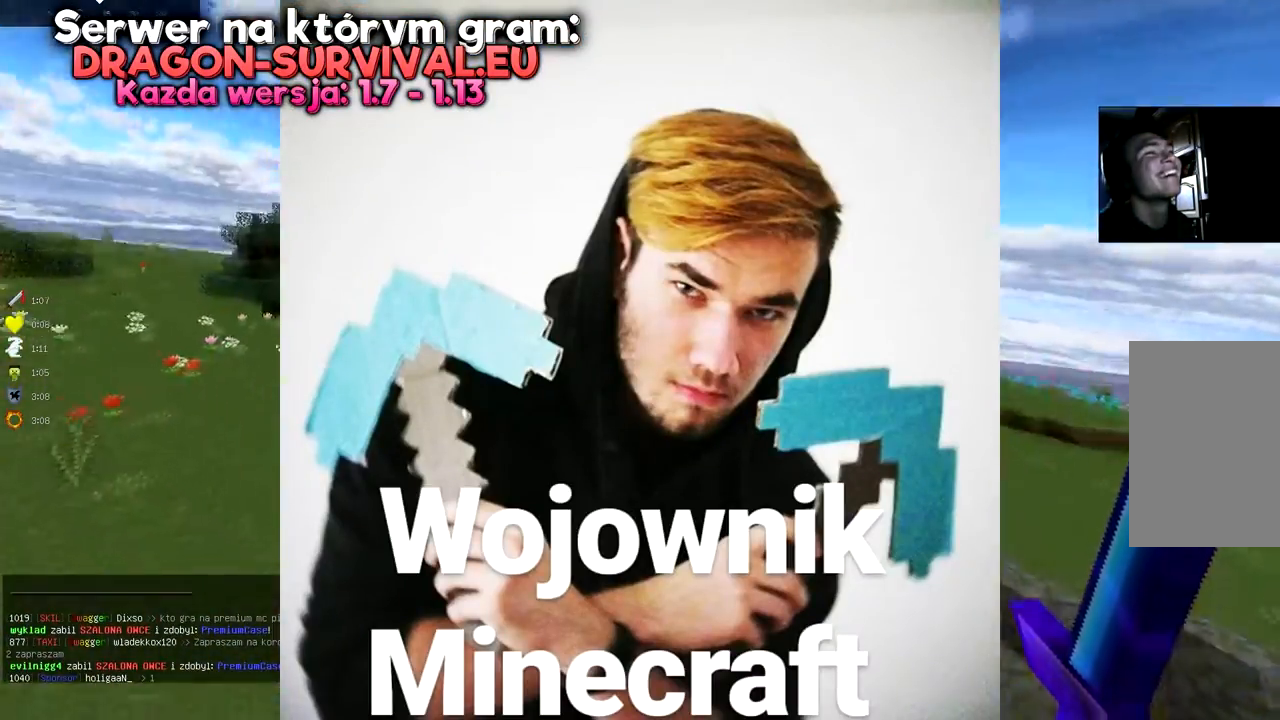
{"keys": [], "mouse": [], "events": [[16, "space", "up"]]}
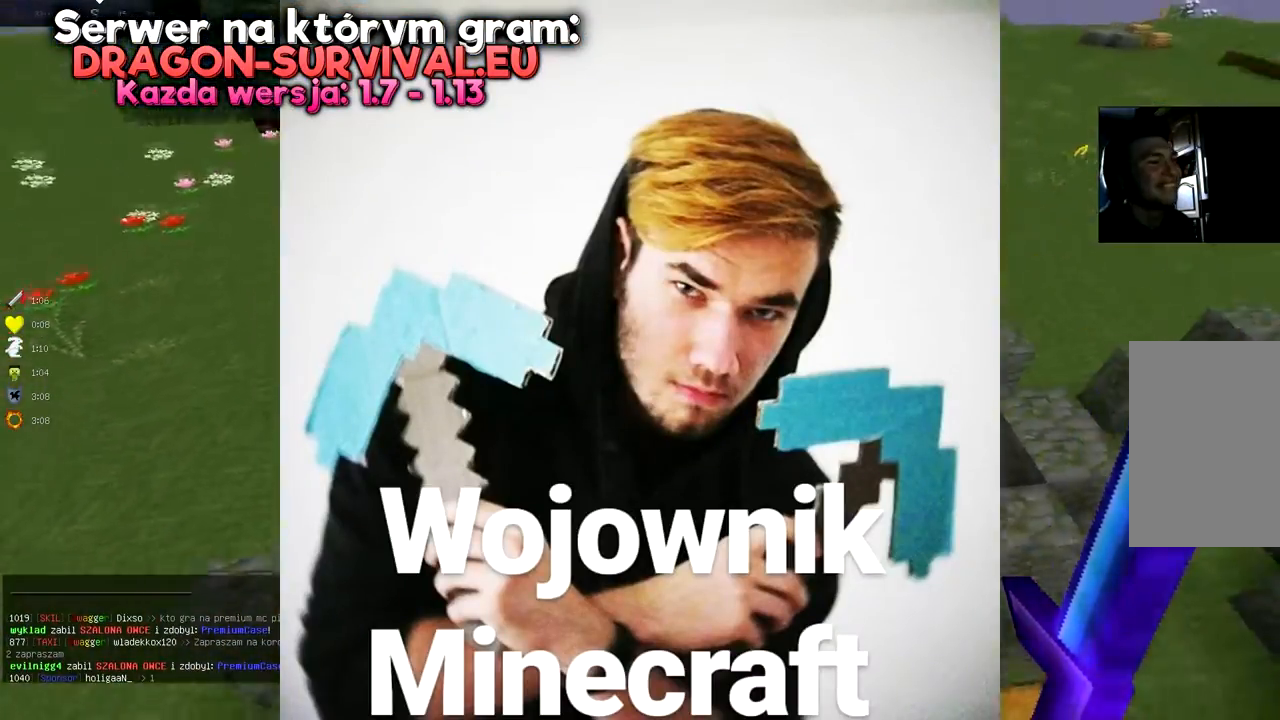
{"keys": [], "mouse": ["left"], "events": [[150, "mouse_left", "down"], [267, "w", "down"], [301, "mouse_left", "up"], [317, "mouse_left", "down"], [484, "w", "up"]]}
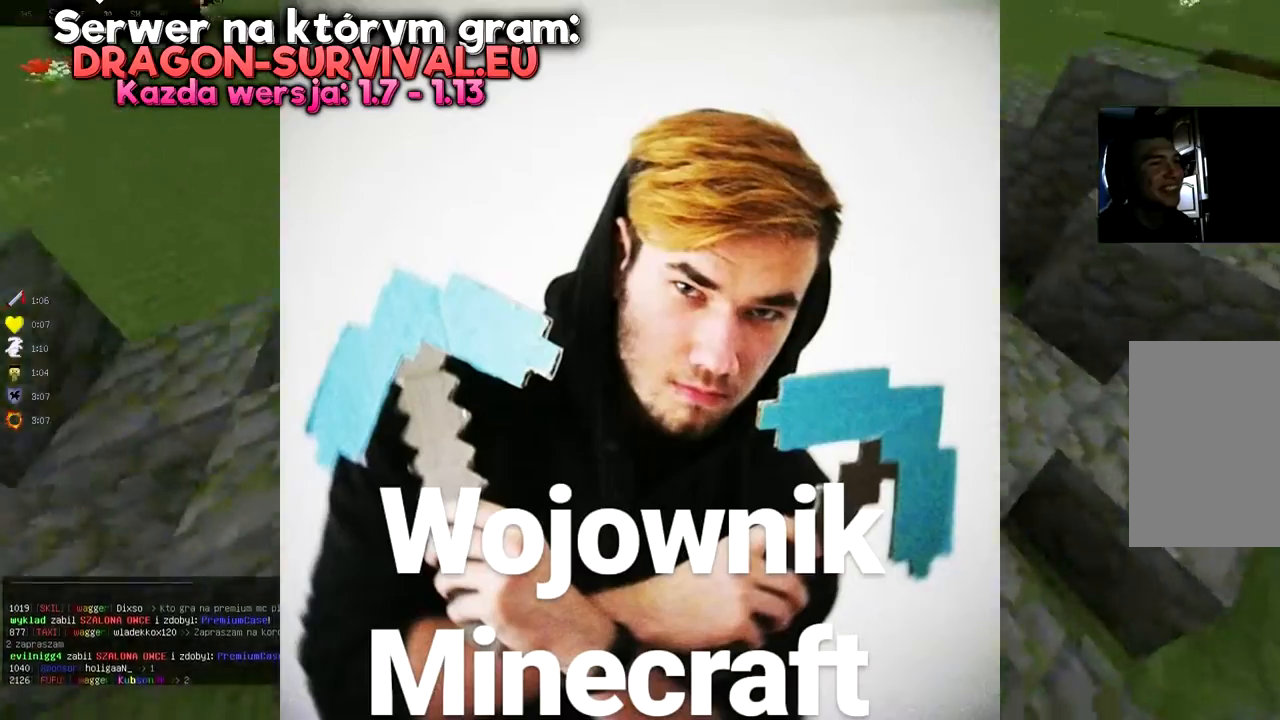
{"keys": ["w"], "mouse": ["left"], "events": [[183, "w", "down"]]}
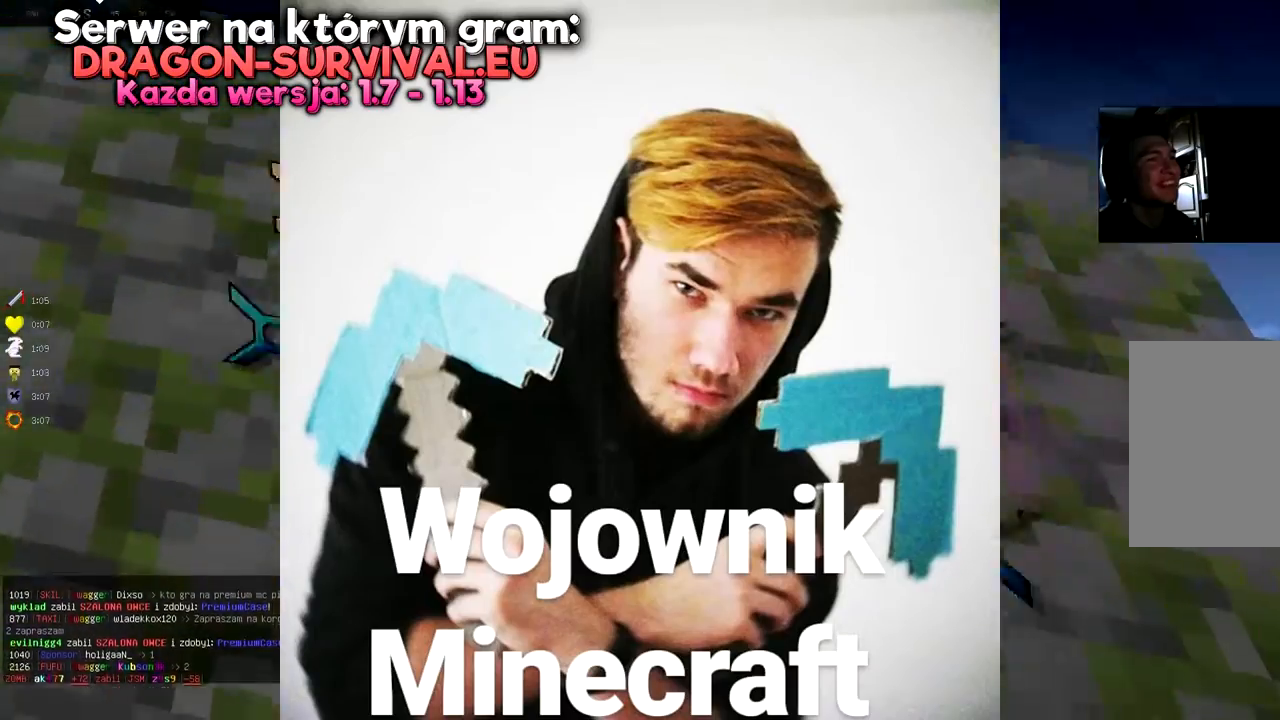
{"keys": ["space"], "mouse": ["left"], "events": [[34, "w", "up"], [284, "space", "down"]]}
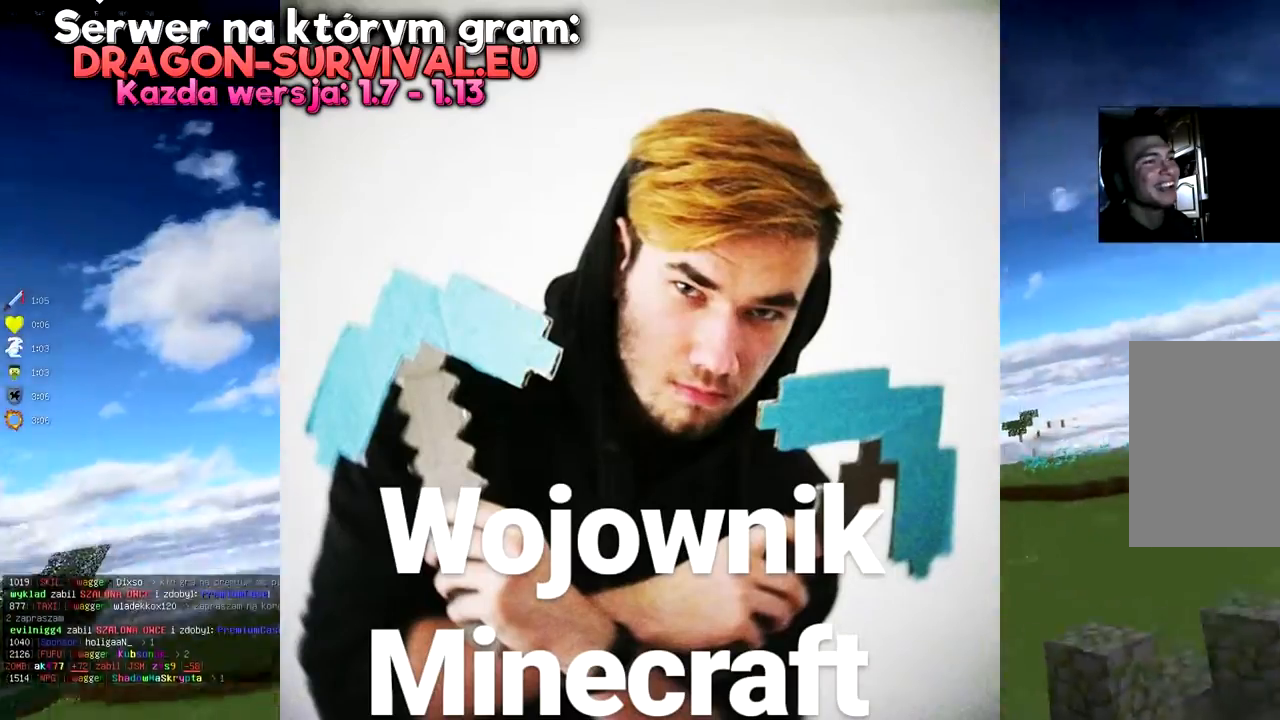
{"keys": [], "mouse": [], "events": [[16, "space", "up"], [183, "mouse_left", "up"]]}
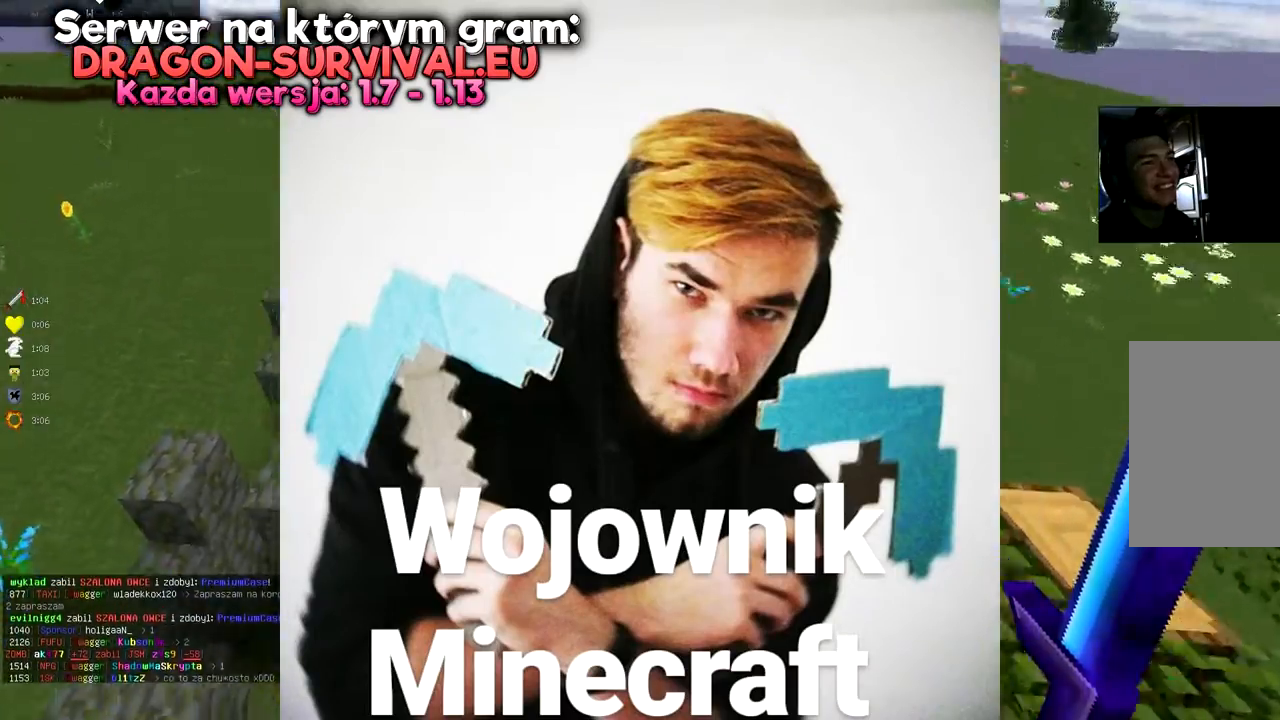
{"keys": [], "mouse": [], "events": []}